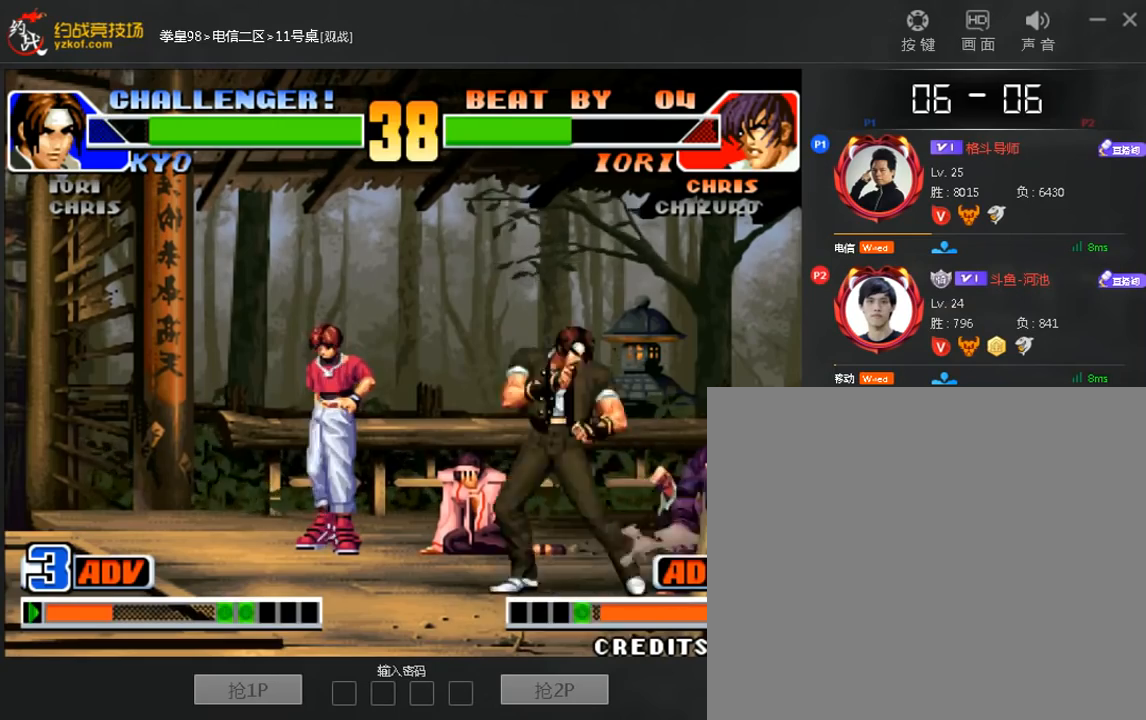
Gameplay with a controller (arcade stick); each line is a JSON object with the inputs held at the frame after it (dt_ms = milliseconds from this image to that frame). "events" lists button and stick changes between this image and that frame as [ms after this image, input, new state], when the widget could be followed in between. Not read: D L3 R3.
{"dt_ms": 520, "buttons": ["A"], "left_stick": "center", "events": [[40, "A", "up"], [160, "A", "down"], [240, "left_stick", "center"], [280, "A", "up"], [320, "left_stick", "down"], [440, "A", "down"], [440, "left_stick", "right"], [520, "left_stick", "center"]]}
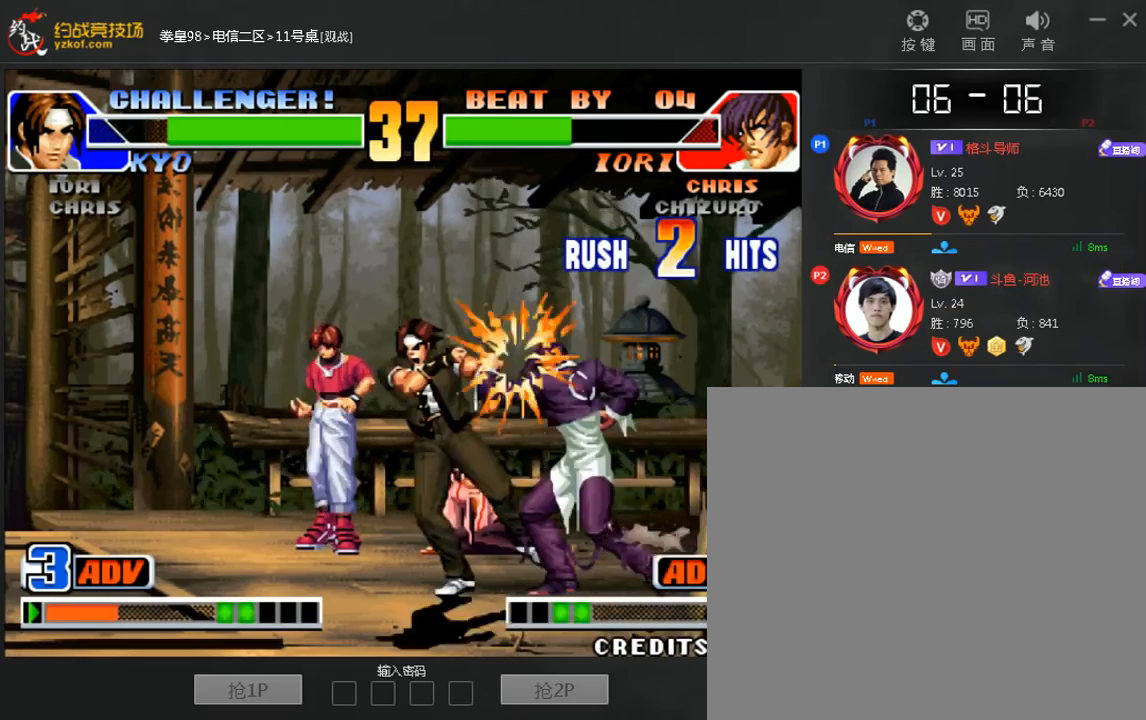
{"dt_ms": 480, "buttons": ["A"], "left_stick": "center", "events": [[80, "A", "up"], [120, "left_stick", "down"], [240, "left_stick", "right"], [280, "A", "down"], [320, "left_stick", "center"], [360, "A", "up"], [480, "A", "down"]]}
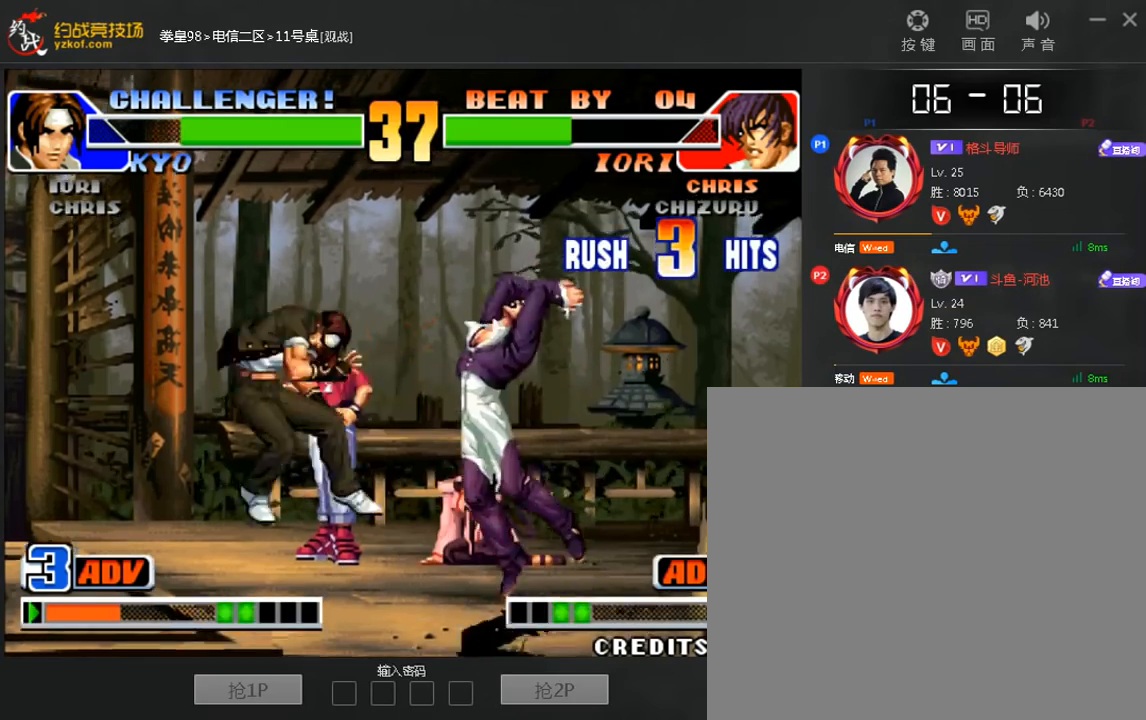
{"dt_ms": 520, "buttons": [], "left_stick": "center", "events": [[80, "A", "up"], [320, "A", "down"], [320, "B", "down"], [320, "C", "down"], [400, "A", "up"], [400, "B", "up"], [400, "C", "up"]]}
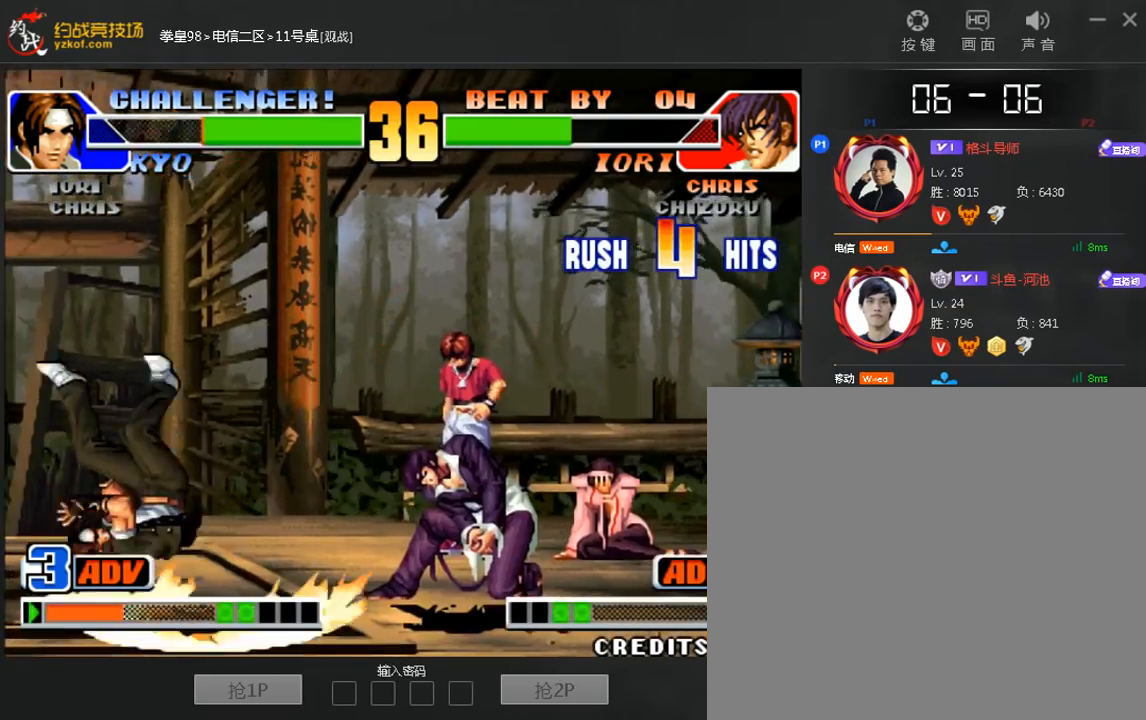
{"dt_ms": 480, "buttons": ["A"], "left_stick": "center", "events": [[160, "left_stick", "left"], [400, "A", "down"], [400, "left_stick", "center"]]}
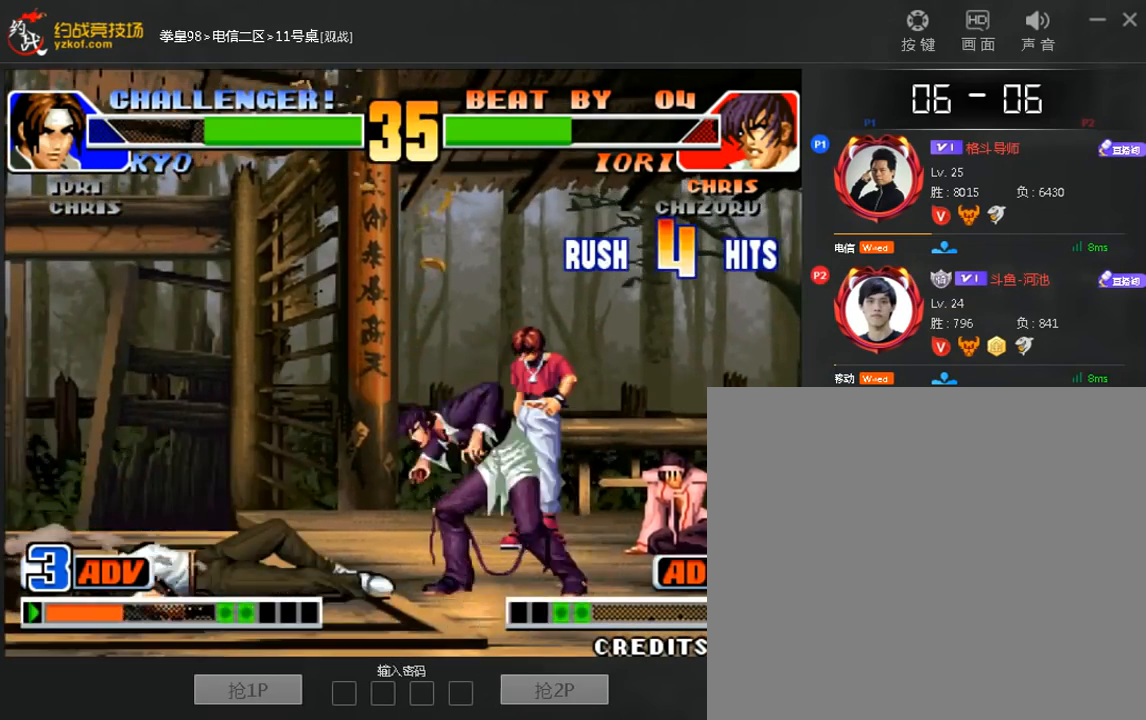
{"dt_ms": 520, "buttons": ["B"], "left_stick": "down-left", "events": [[160, "A", "up"], [360, "left_stick", "down-left"], [400, "B", "down"]]}
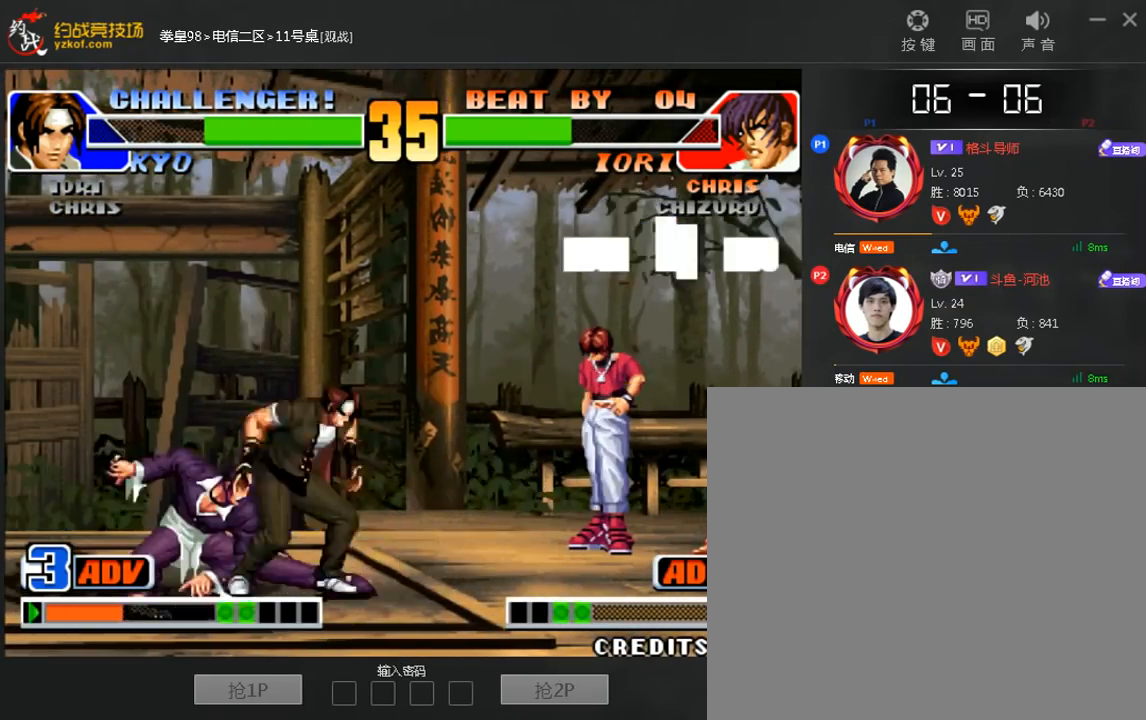
{"dt_ms": 480, "buttons": [], "left_stick": "center", "events": [[80, "B", "up"], [160, "left_stick", "center"], [240, "B", "down"], [320, "B", "up"]]}
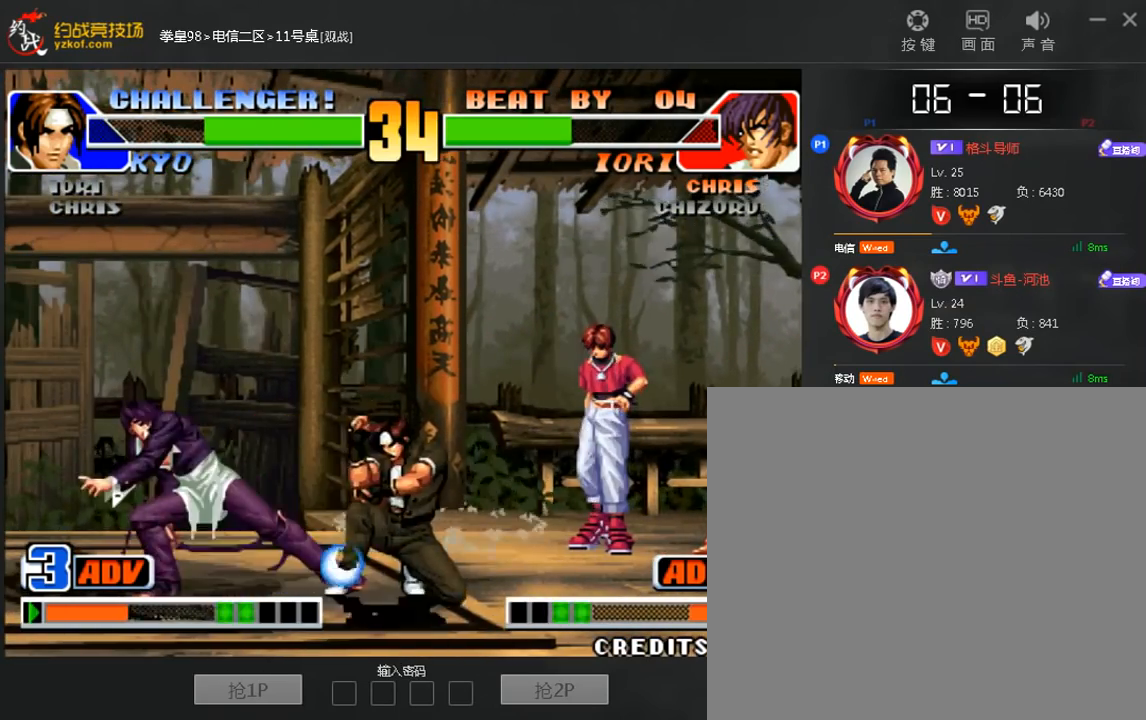
{"dt_ms": 520, "buttons": [], "left_stick": "left", "events": [[200, "A", "down"], [280, "A", "up"], [360, "left_stick", "left"]]}
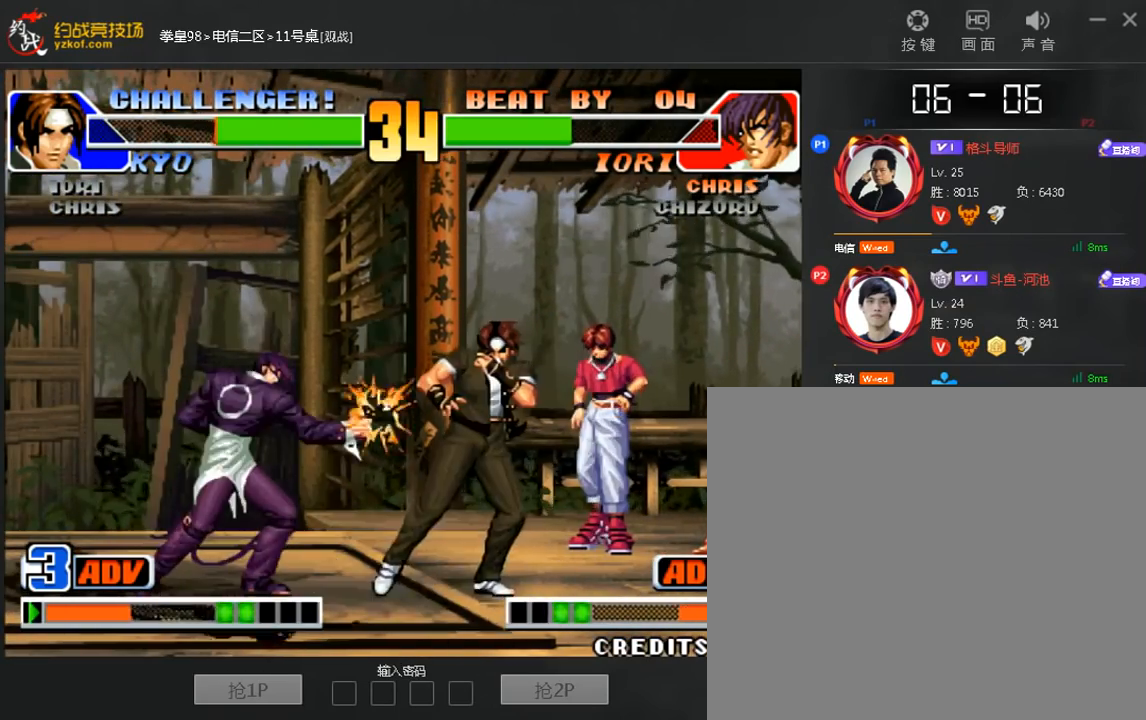
{"dt_ms": 480, "buttons": [], "left_stick": "left"}
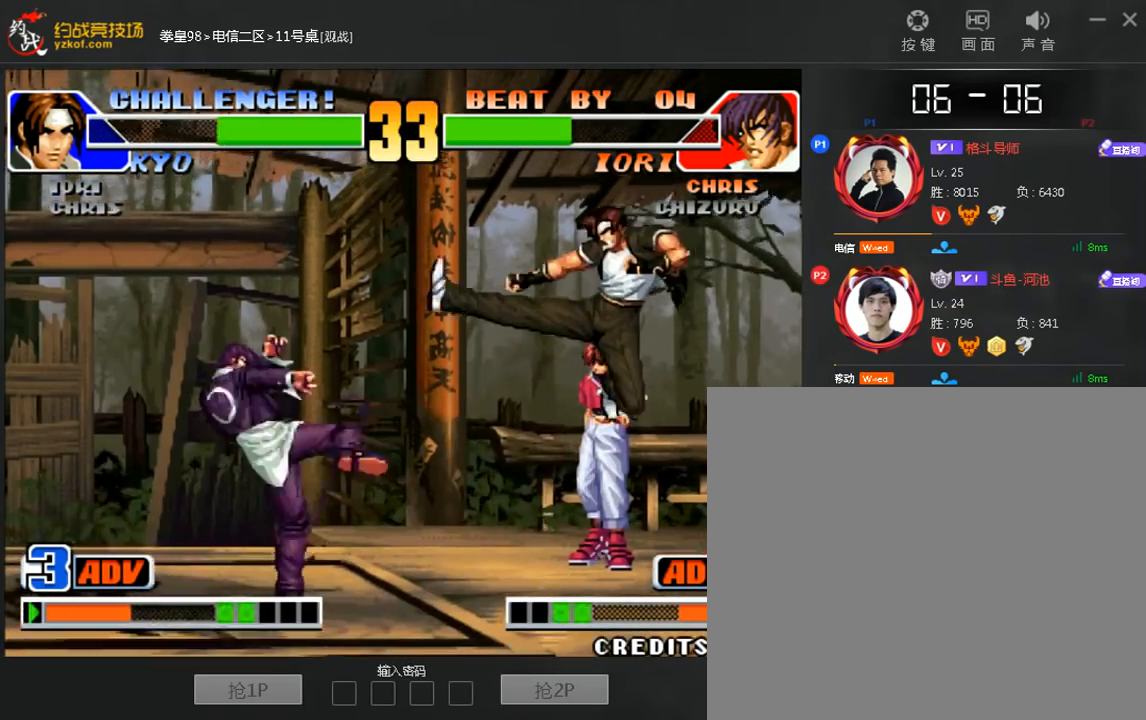
{"dt_ms": 520, "buttons": [], "left_stick": "center", "events": [[80, "left_stick", "center"], [240, "A", "down"], [360, "A", "up"]]}
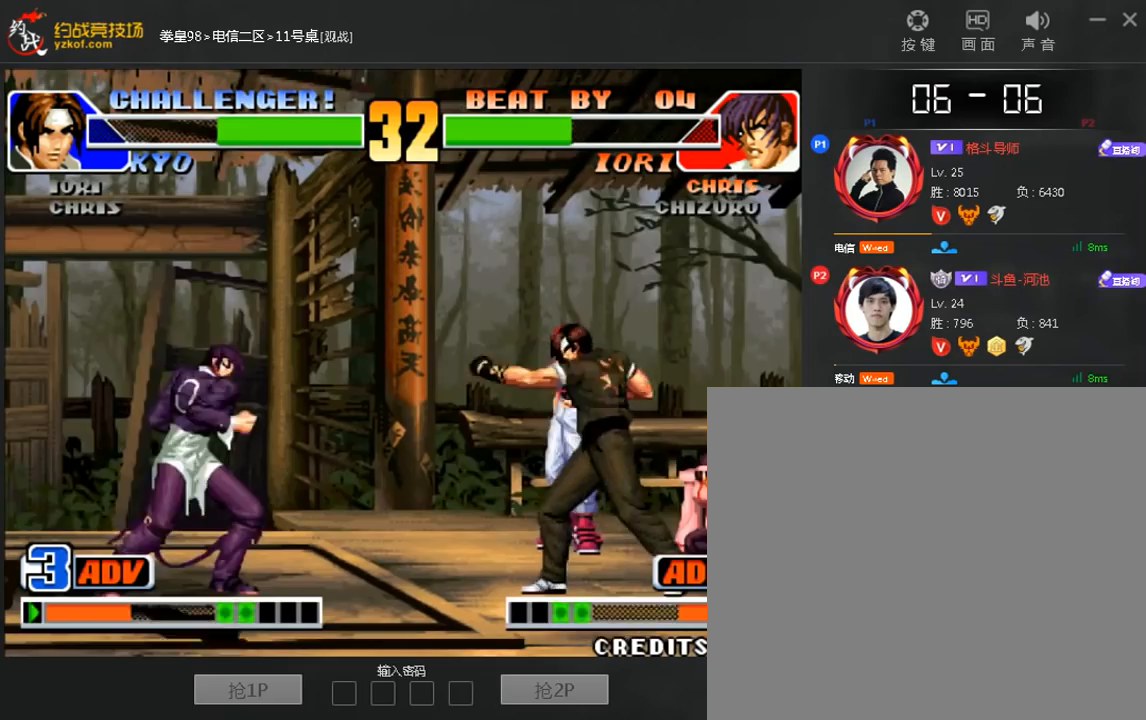
{"dt_ms": 1000, "buttons": [], "left_stick": "center"}
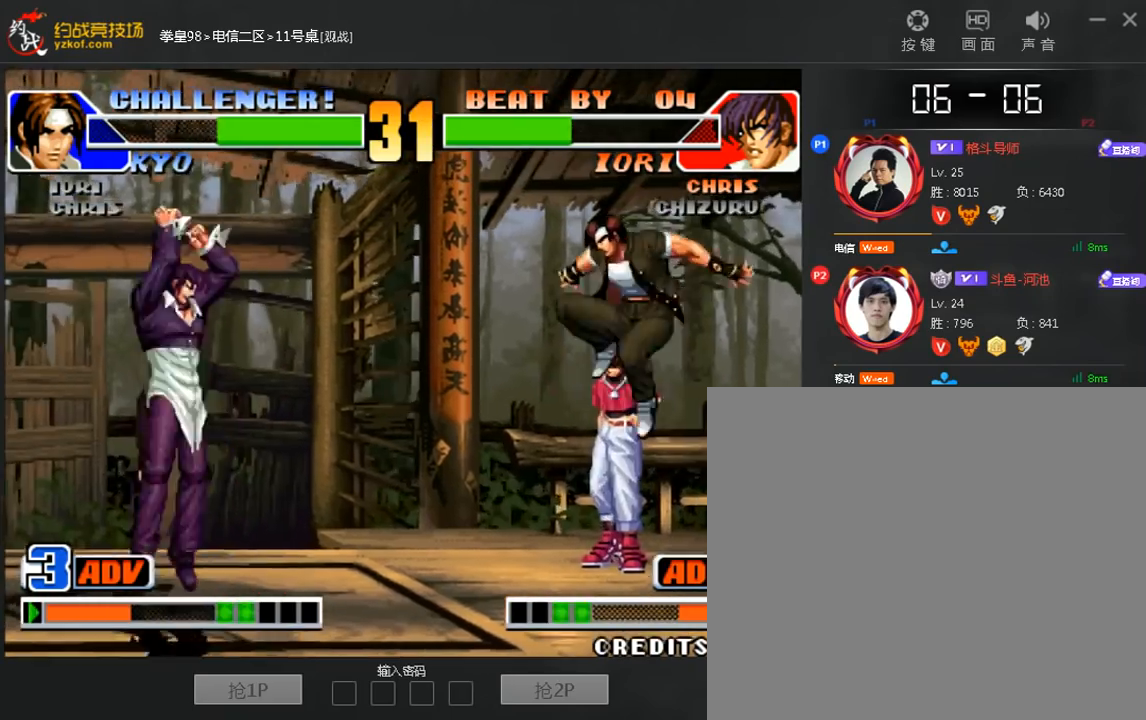
{"dt_ms": 480, "buttons": [], "left_stick": "left", "events": [[160, "B", "down"], [280, "B", "up"], [360, "left_stick", "left"]]}
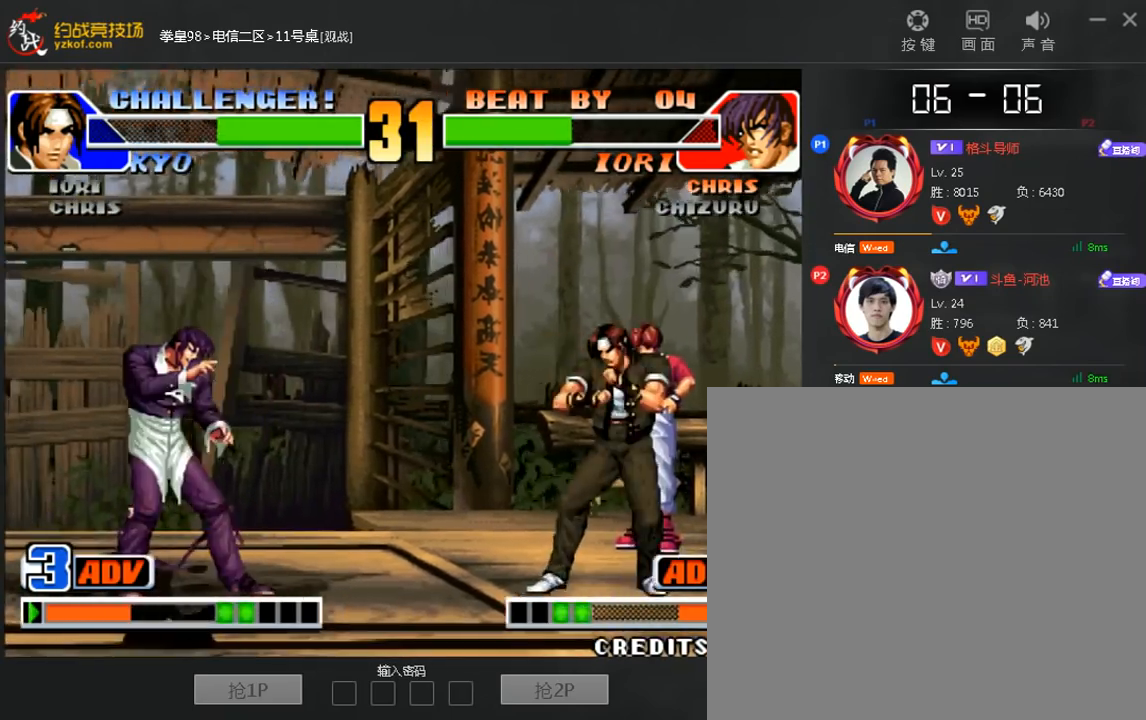
{"dt_ms": 520, "buttons": [], "left_stick": "center", "events": [[200, "left_stick", "center"], [360, "left_stick", "up"], [440, "left_stick", "center"]]}
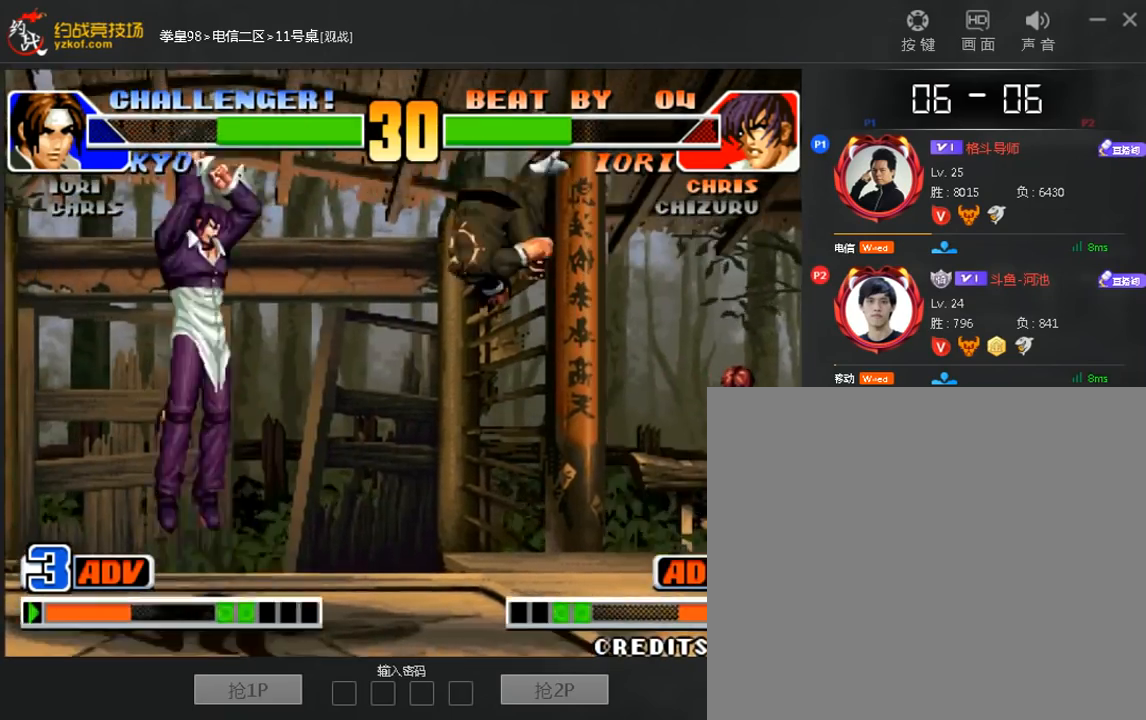
{"dt_ms": 480, "buttons": [], "left_stick": "down", "events": [[440, "left_stick", "down"]]}
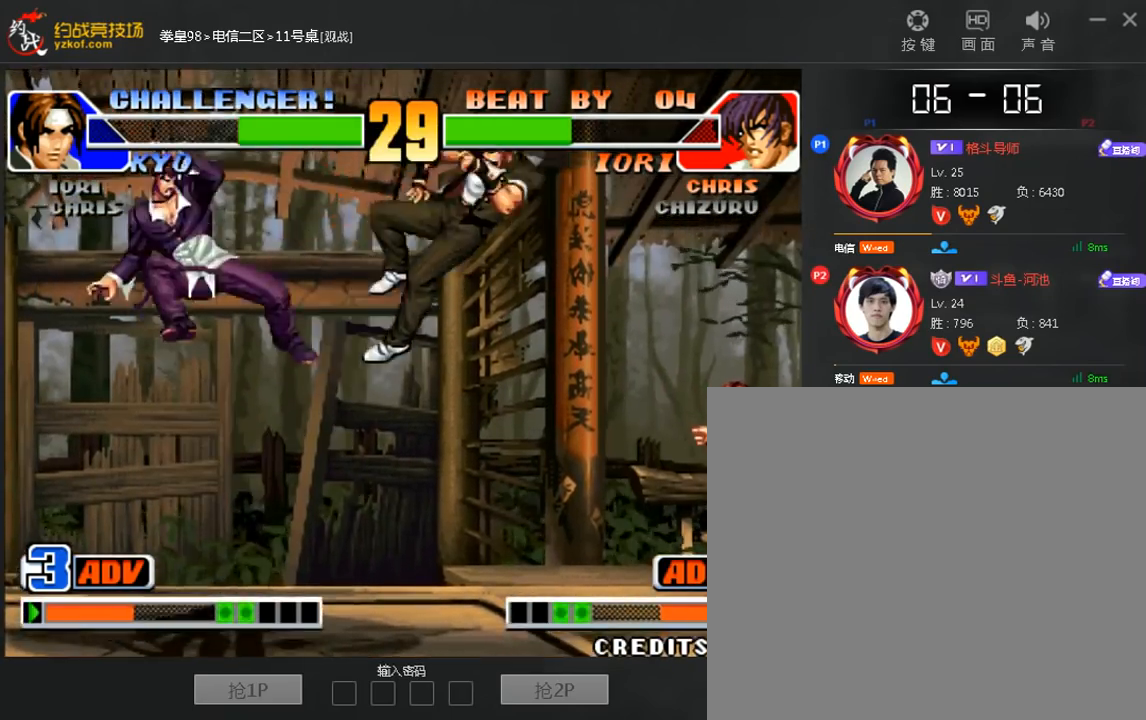
{"dt_ms": 520, "buttons": [], "left_stick": "center", "events": [[120, "left_stick", "right"], [360, "left_stick", "center"]]}
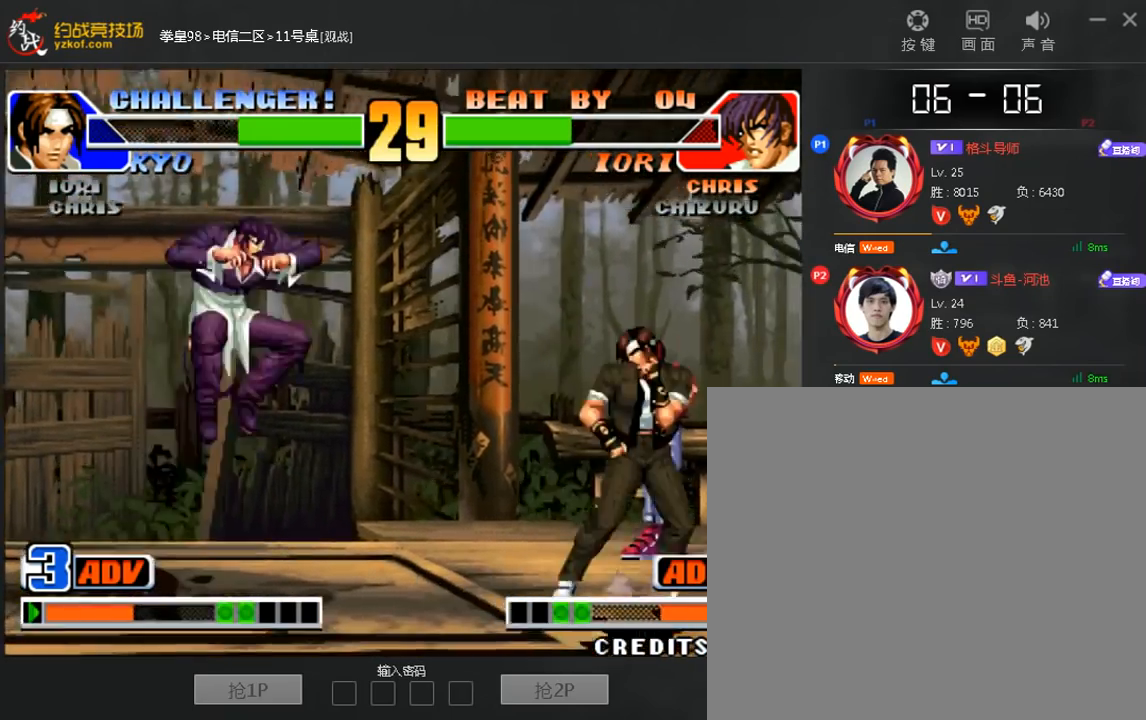
{"dt_ms": 480, "buttons": [], "left_stick": "left", "events": [[40, "B", "down"], [160, "B", "up"], [200, "left_stick", "left"], [320, "left_stick", "center"], [400, "left_stick", "left"]]}
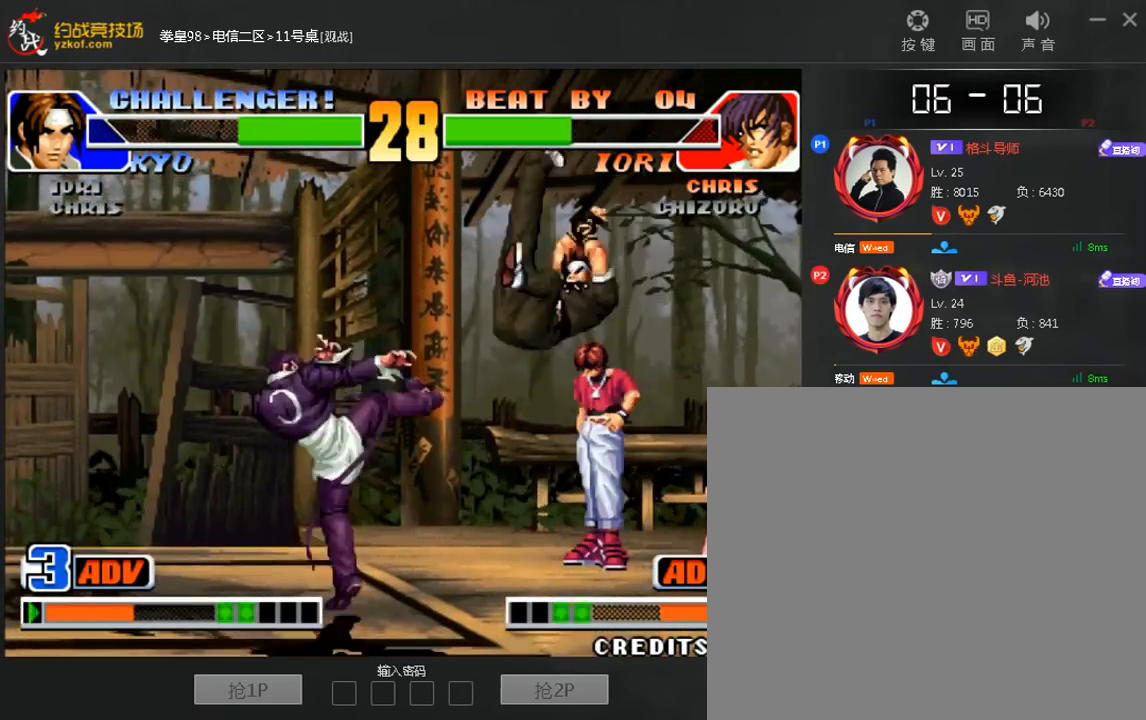
{"dt_ms": 520, "buttons": [], "left_stick": "center", "events": [[520, "left_stick", "center"]]}
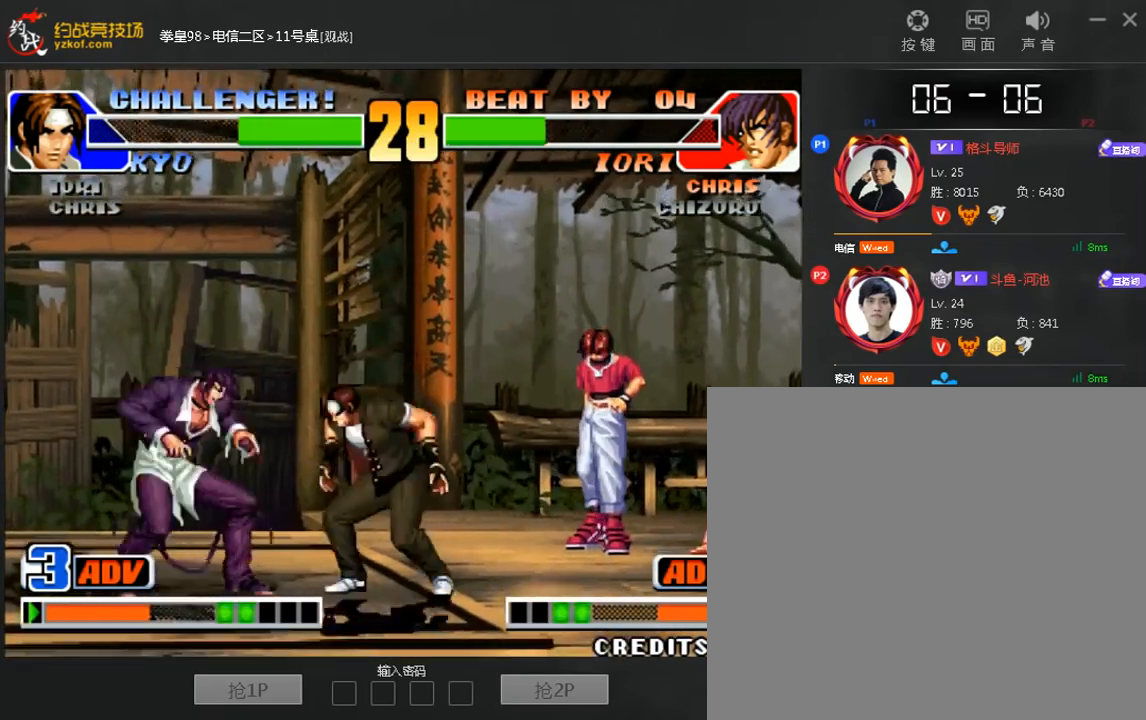
{"dt_ms": 480, "buttons": [], "left_stick": "center", "events": [[200, "left_stick", "left"], [440, "left_stick", "center"]]}
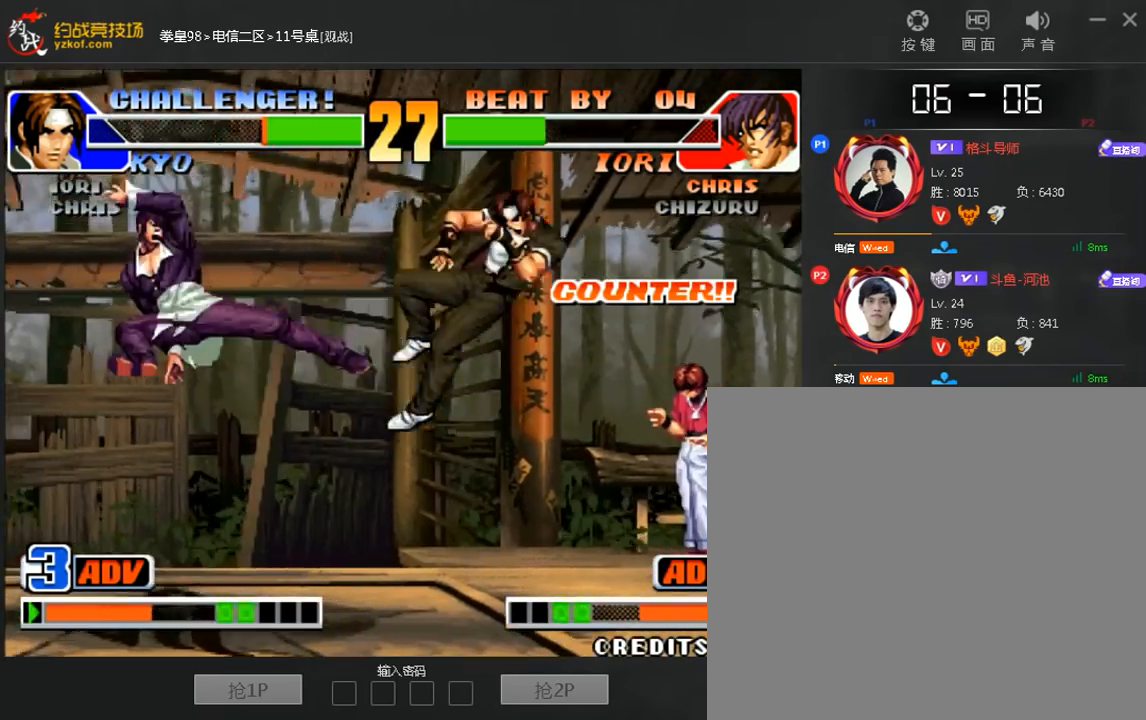
{"dt_ms": 520, "buttons": [], "left_stick": "center", "events": [[120, "left_stick", "down-right"], [240, "left_stick", "right"], [360, "left_stick", "center"]]}
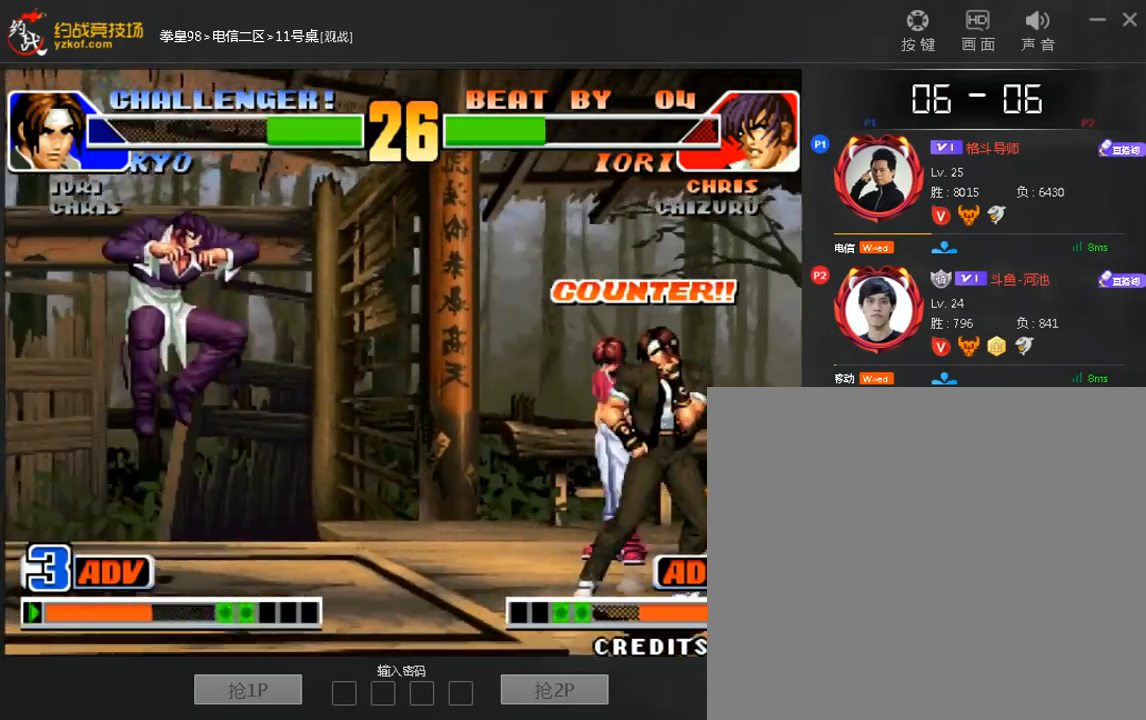
{"dt_ms": 480, "buttons": [], "left_stick": "center", "events": [[40, "B", "down"], [120, "B", "up"], [200, "left_stick", "left"], [320, "left_stick", "center"]]}
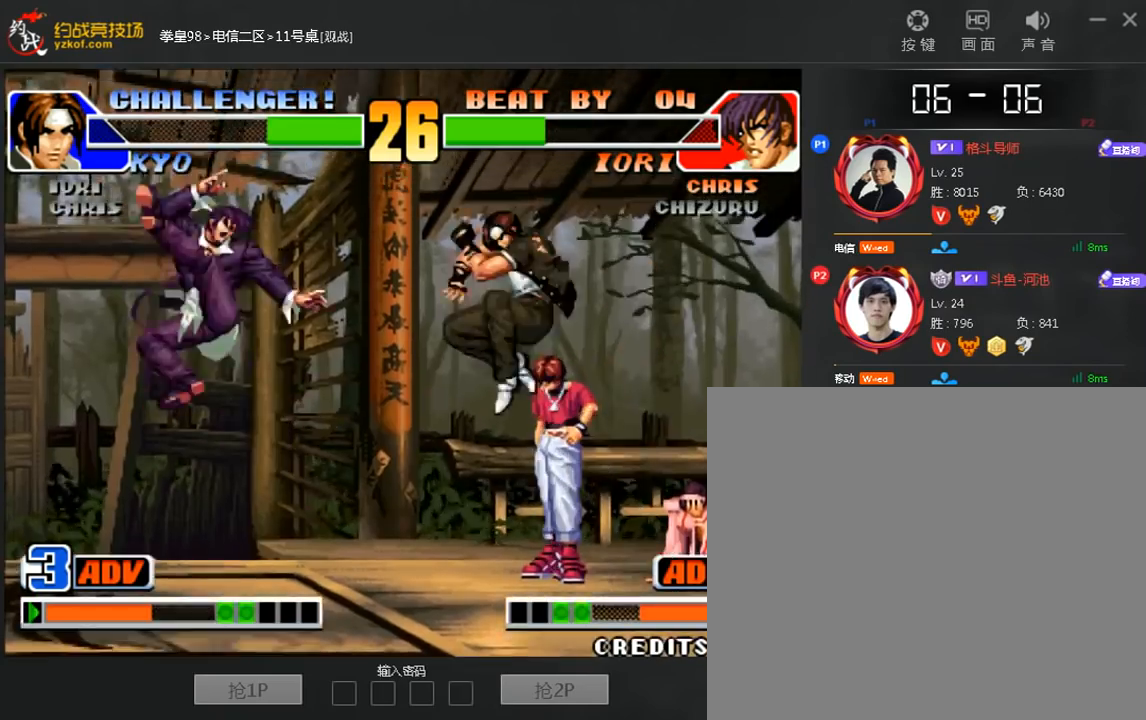
{"dt_ms": 520, "buttons": [], "left_stick": "left", "events": [[160, "left_stick", "left"]]}
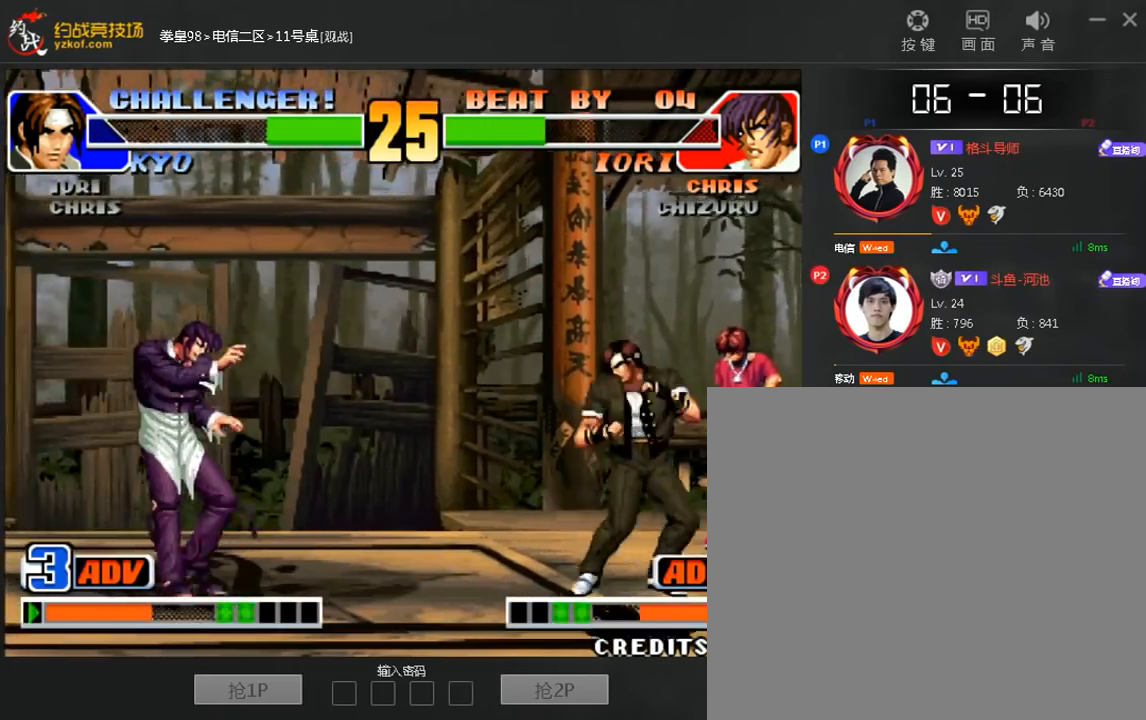
{"dt_ms": 480, "buttons": [], "left_stick": "center", "events": [[200, "left_stick", "center"], [360, "left_stick", "left"], [440, "left_stick", "center"]]}
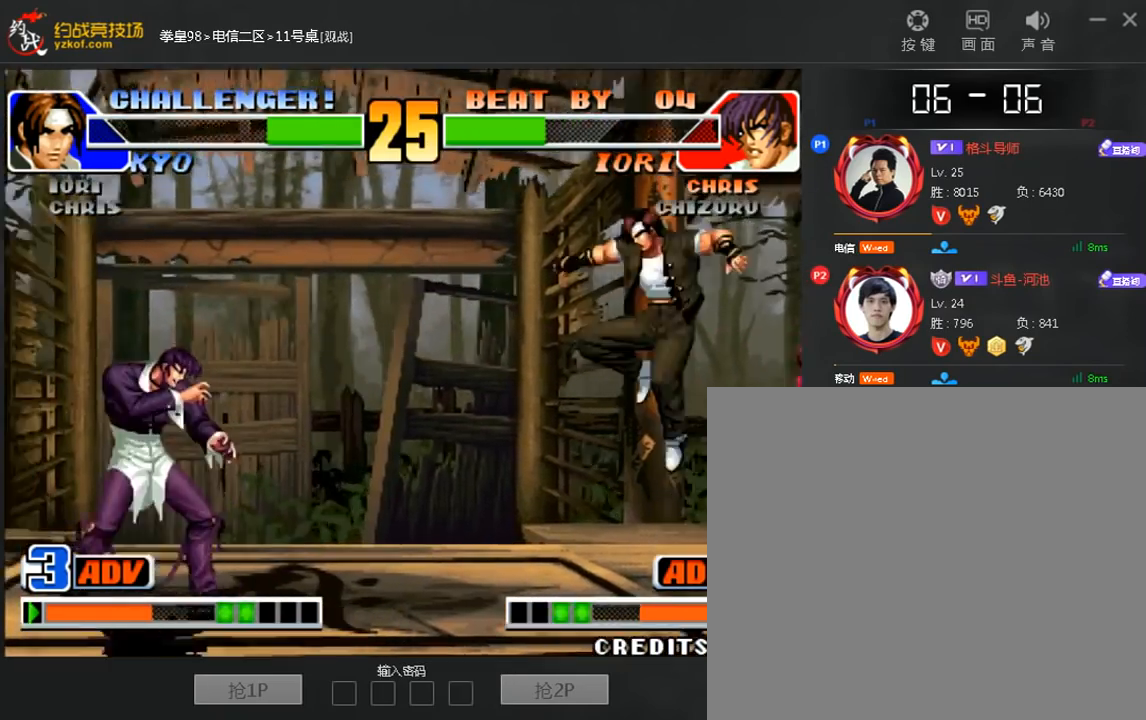
{"dt_ms": 520, "buttons": [], "left_stick": "left", "events": [[40, "left_stick", "up"], [120, "left_stick", "center"], [320, "B", "down"], [440, "B", "up"], [480, "left_stick", "left"]]}
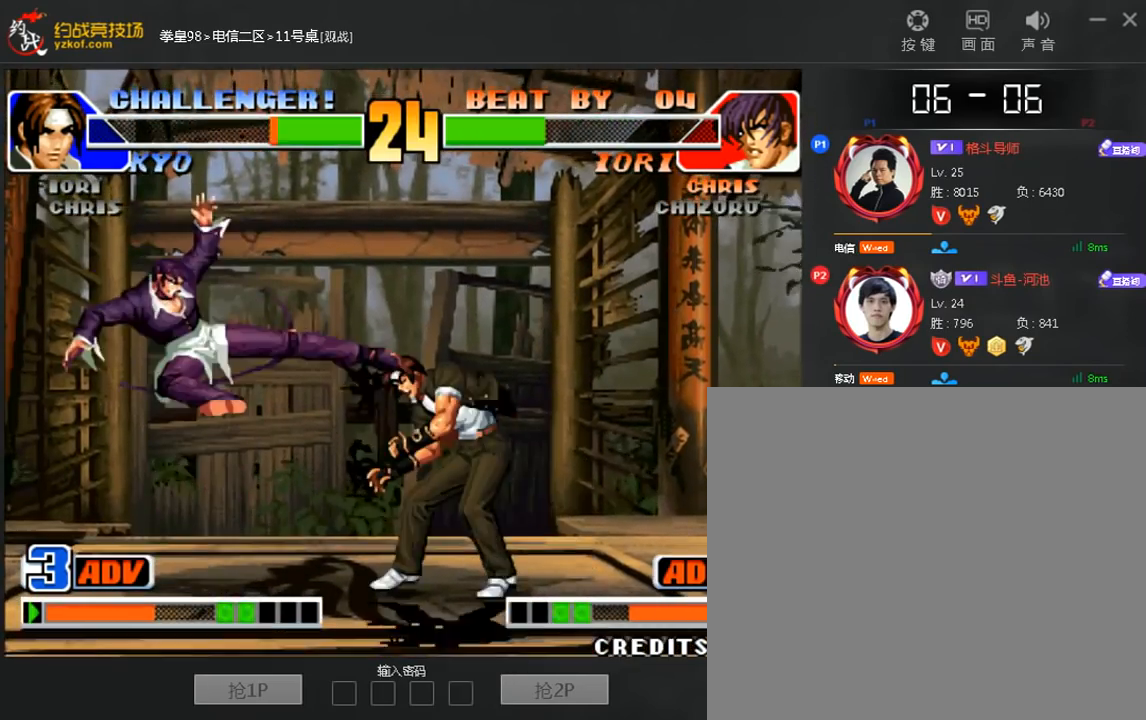
{"dt_ms": 480, "buttons": [], "left_stick": "left", "events": [[240, "left_stick", "center"], [400, "left_stick", "left"]]}
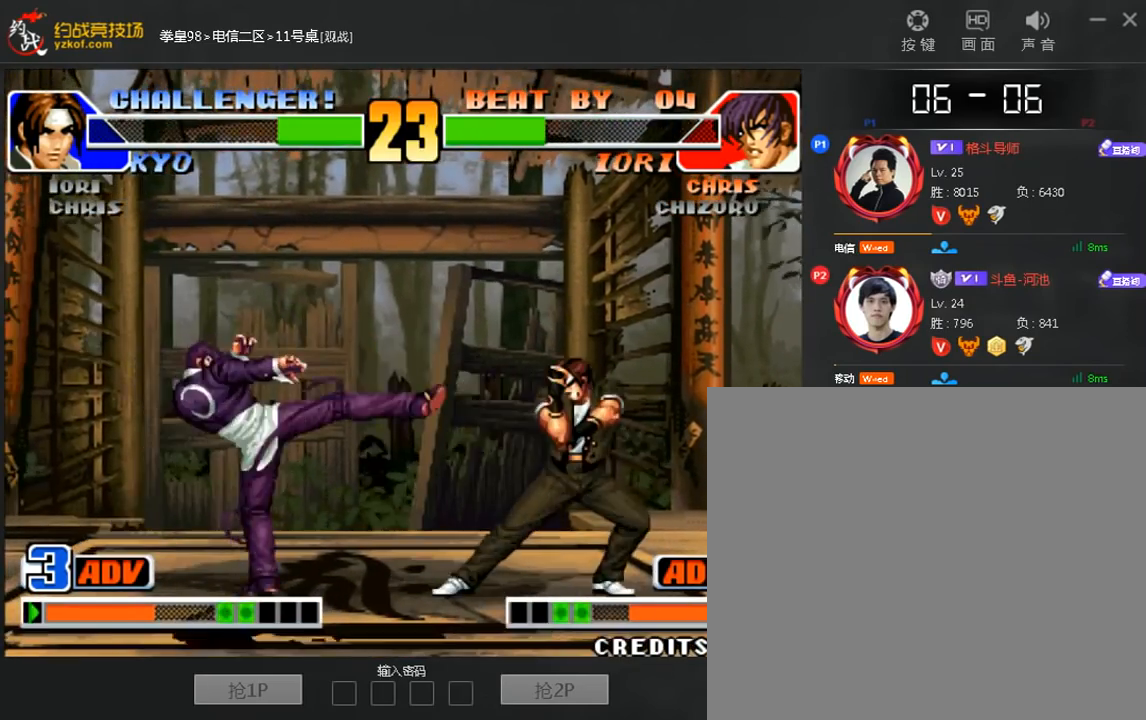
{"dt_ms": 520, "buttons": [], "left_stick": "left", "events": []}
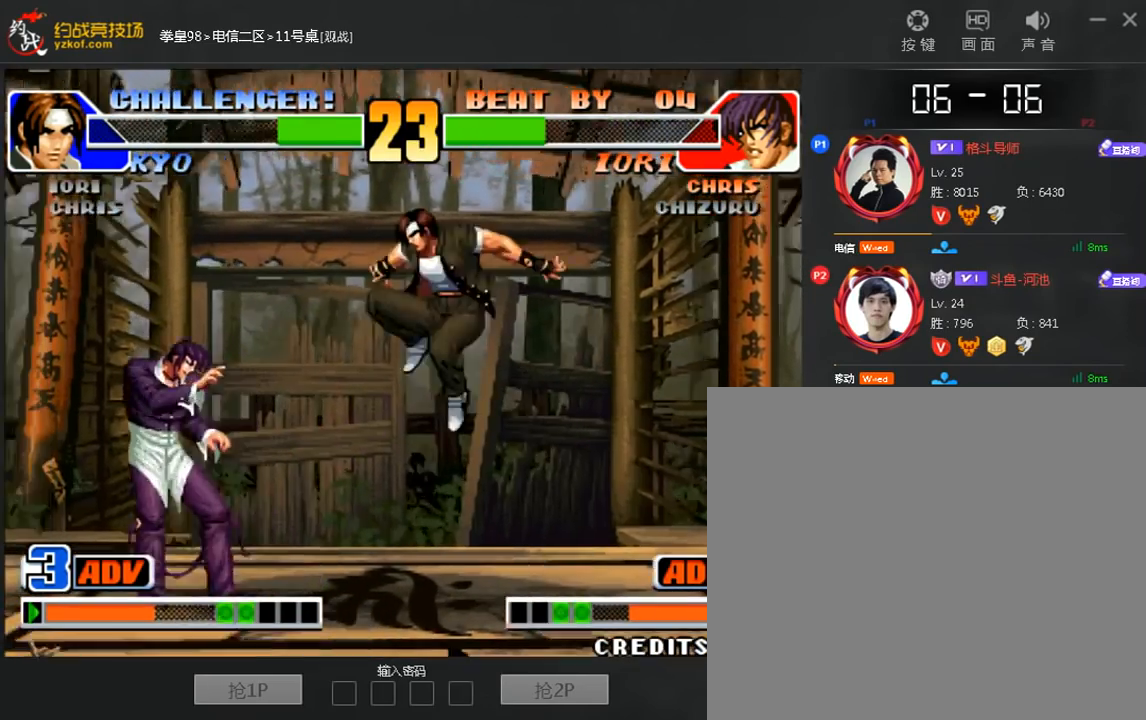
{"dt_ms": 480, "buttons": [], "left_stick": "center", "events": [[40, "left_stick", "down-left"], [200, "left_stick", "center"], [320, "A", "down"], [400, "A", "up"]]}
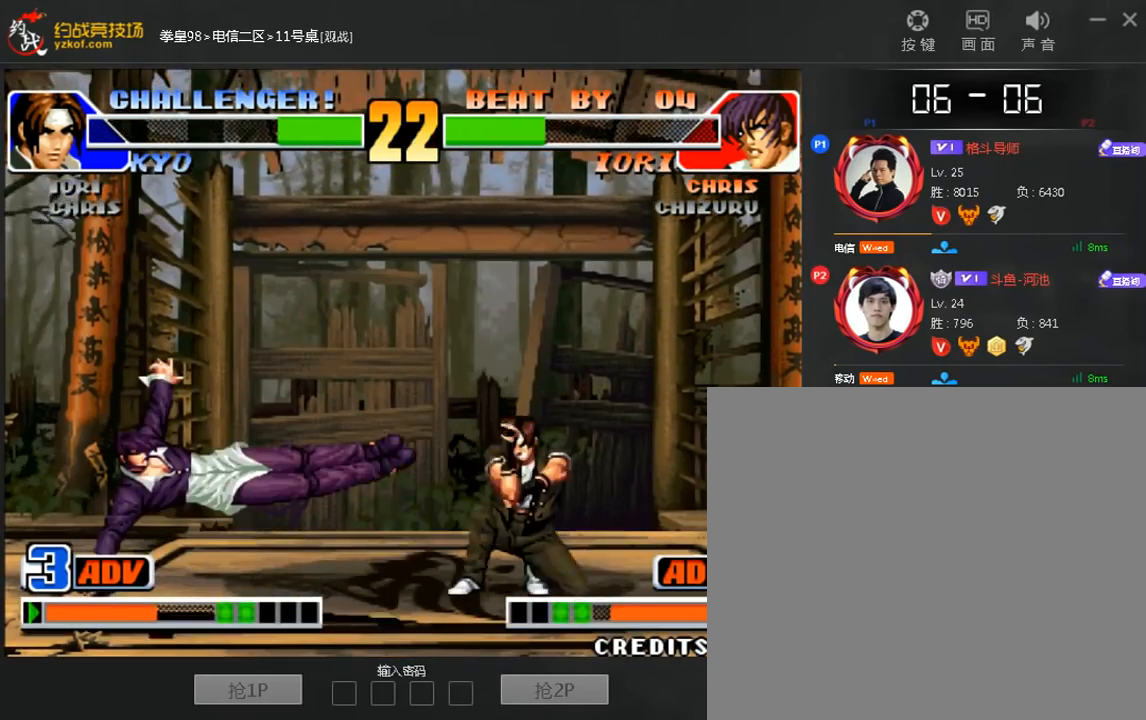
{"dt_ms": 520, "buttons": [], "left_stick": "down-left", "events": [[160, "left_stick", "down-left"]]}
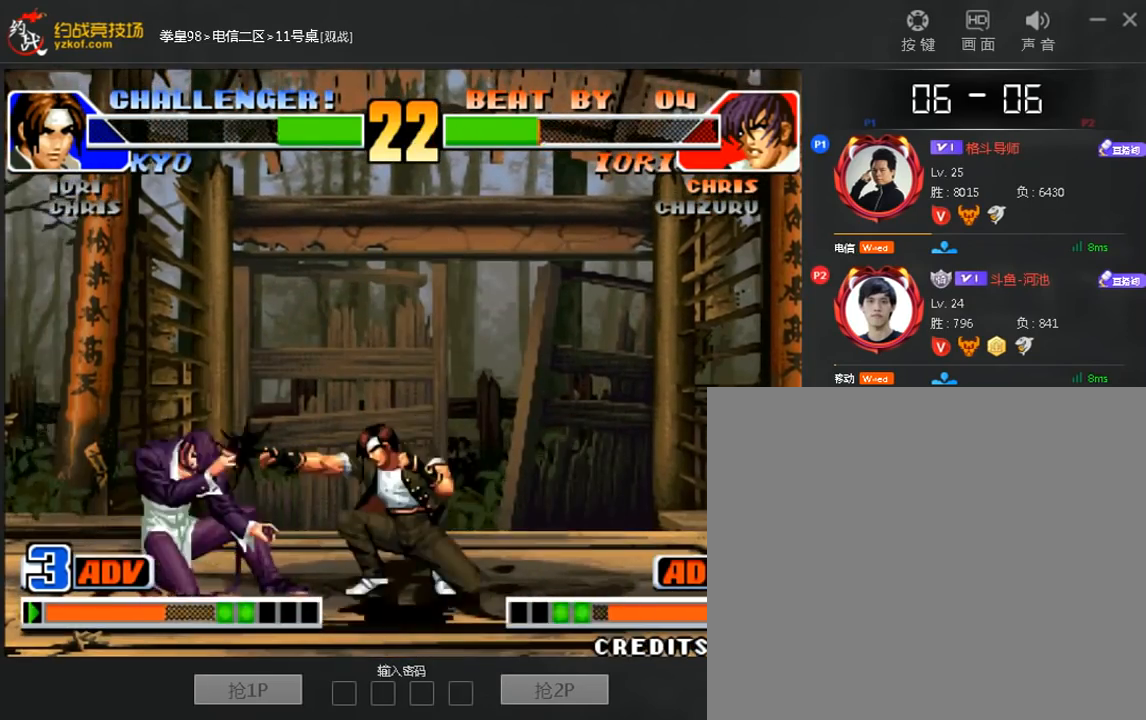
{"dt_ms": 480, "buttons": [], "left_stick": "down-left", "events": []}
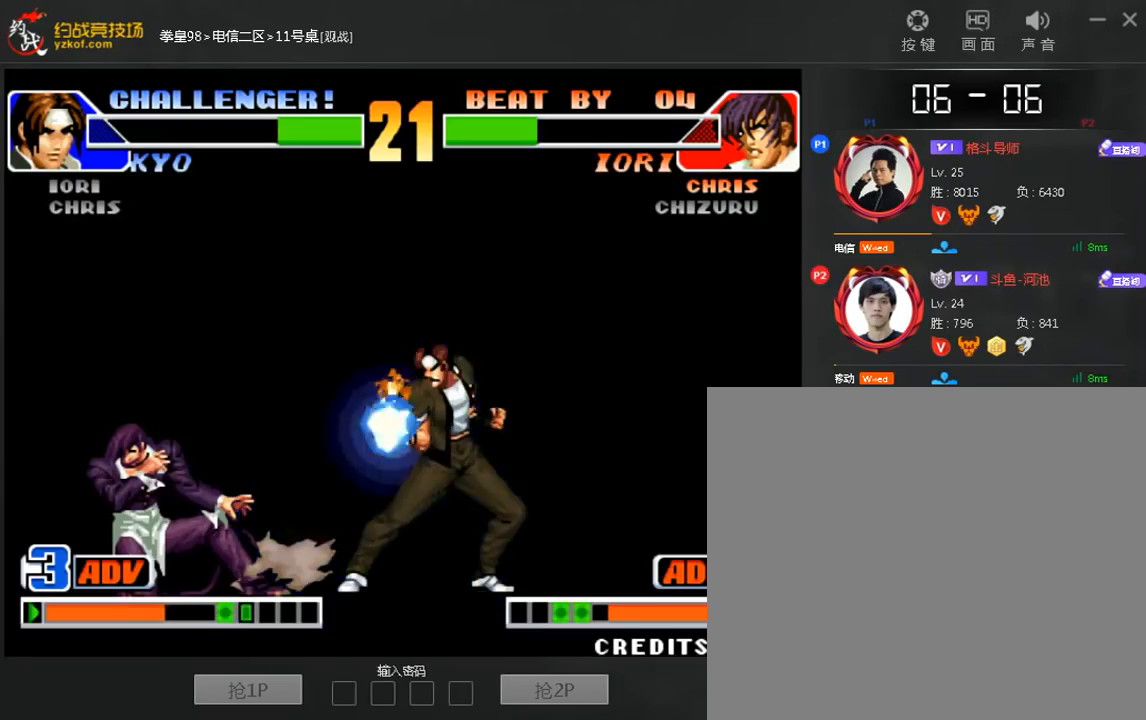
{"dt_ms": 520, "buttons": ["A", "B"], "left_stick": "center", "events": [[240, "C", "down"], [280, "A", "down"], [280, "B", "down"], [280, "left_stick", "center"], [320, "C", "up"], [440, "C", "down"], [520, "C", "up"]]}
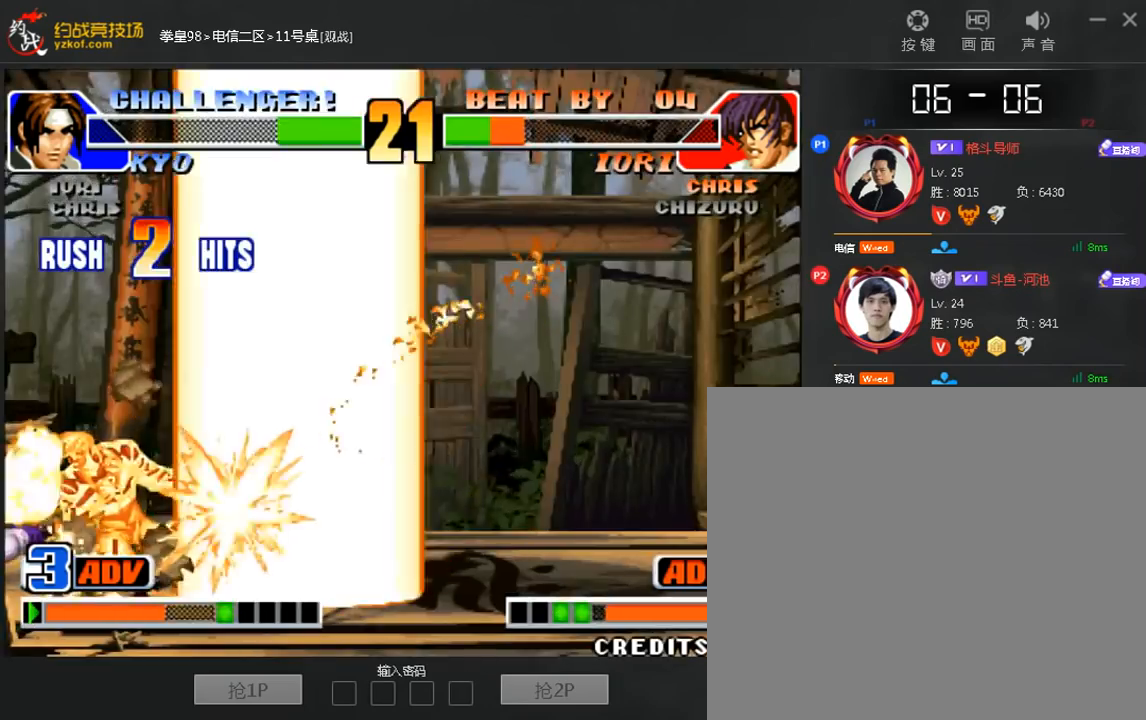
{"dt_ms": 480, "buttons": ["A", "B", "C"], "left_stick": "center", "events": [[40, "B", "up"], [80, "C", "down"], [160, "B", "down"], [160, "C", "up"], [240, "B", "up"], [240, "C", "down"], [320, "B", "down"], [360, "C", "up"], [400, "B", "up"], [440, "C", "down"], [480, "B", "down"]]}
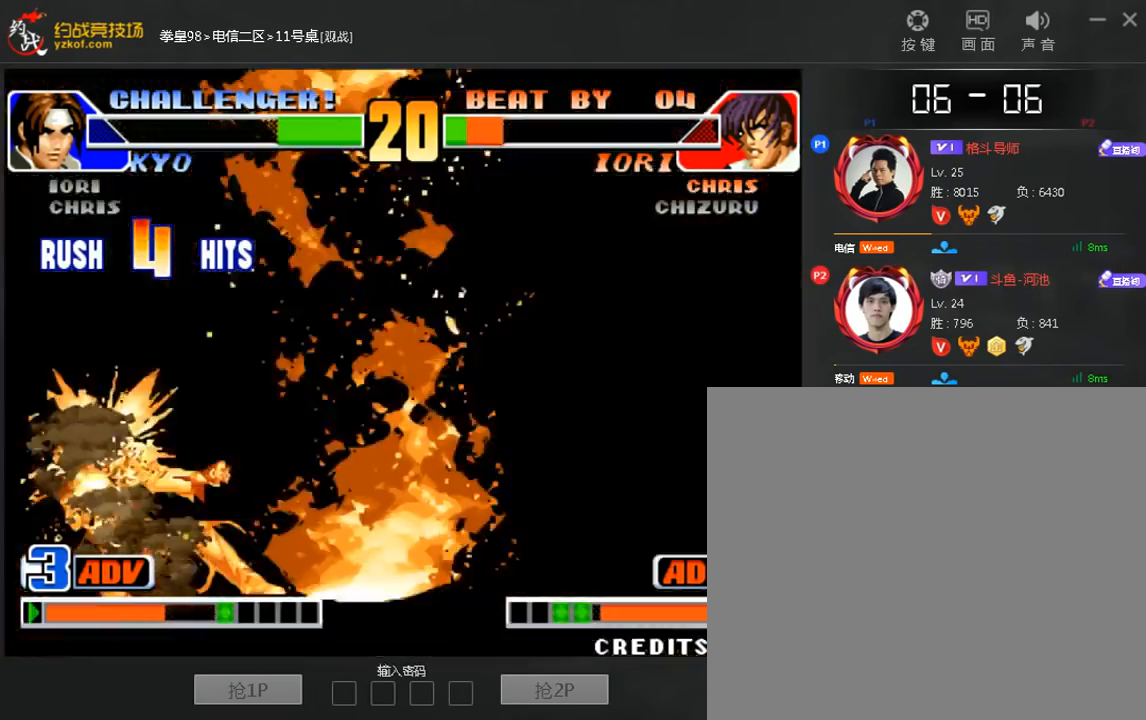
{"dt_ms": 520, "buttons": ["C"], "left_stick": "center", "events": [[80, "B", "up"], [200, "B", "down"], [280, "B", "up"], [360, "B", "down"], [400, "A", "up"], [440, "B", "up"]]}